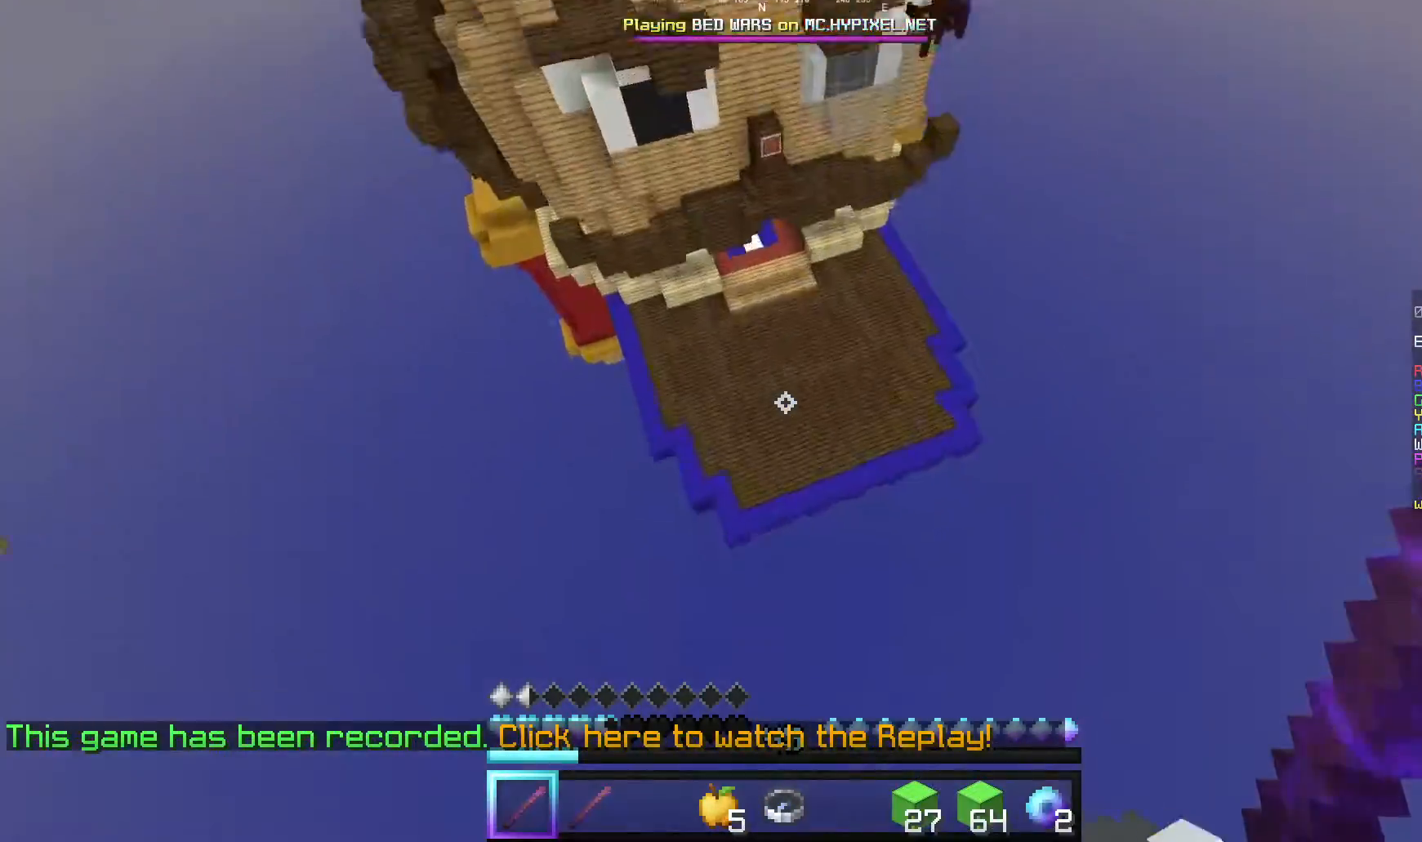
Gameplay with keyboard and mouse; each line is a JSON object with the keys and mouse buttons held at the frame after it. "events" lists presses ("down") and releases ("up") of "a", "d", "s", "w", "mouse_left" and "mouse_right" between this image and that frame as [ms after this image, input, new state], when the widget could be followed in between. "mouse_left", "mouse_right" = the "left", "right" buttons of the "mouse" list. No other keys are recorded. Fast repeated clicks can show as one long hold. Mouse movement is not recorded.
{"keys": ["w"], "mouse": ["left"], "events": [[460, "mouse_left", "down"]]}
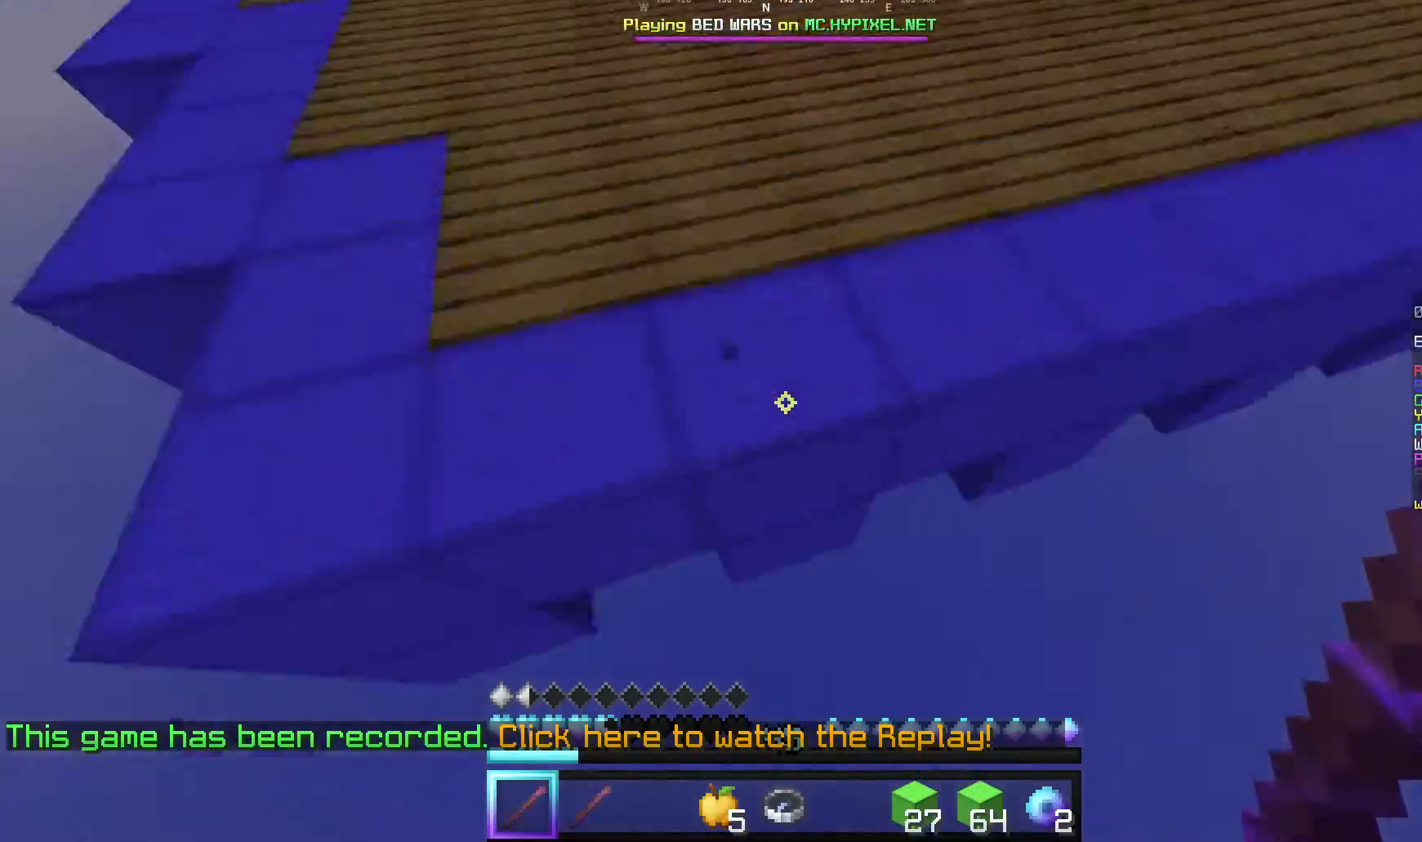
{"keys": ["w"], "mouse": [], "events": [[120, "mouse_left", "up"]]}
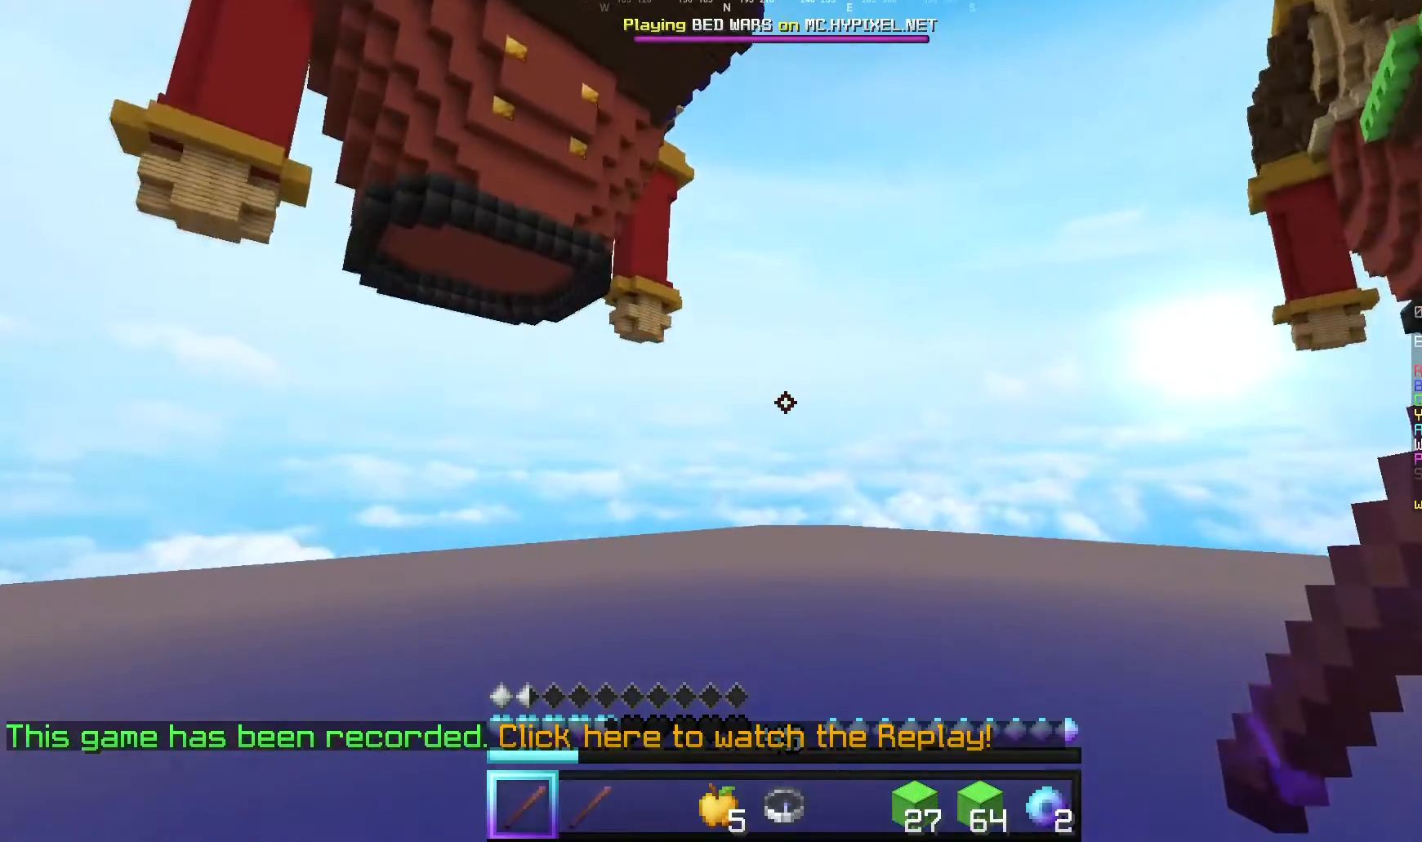
{"keys": ["w"], "mouse": [], "events": []}
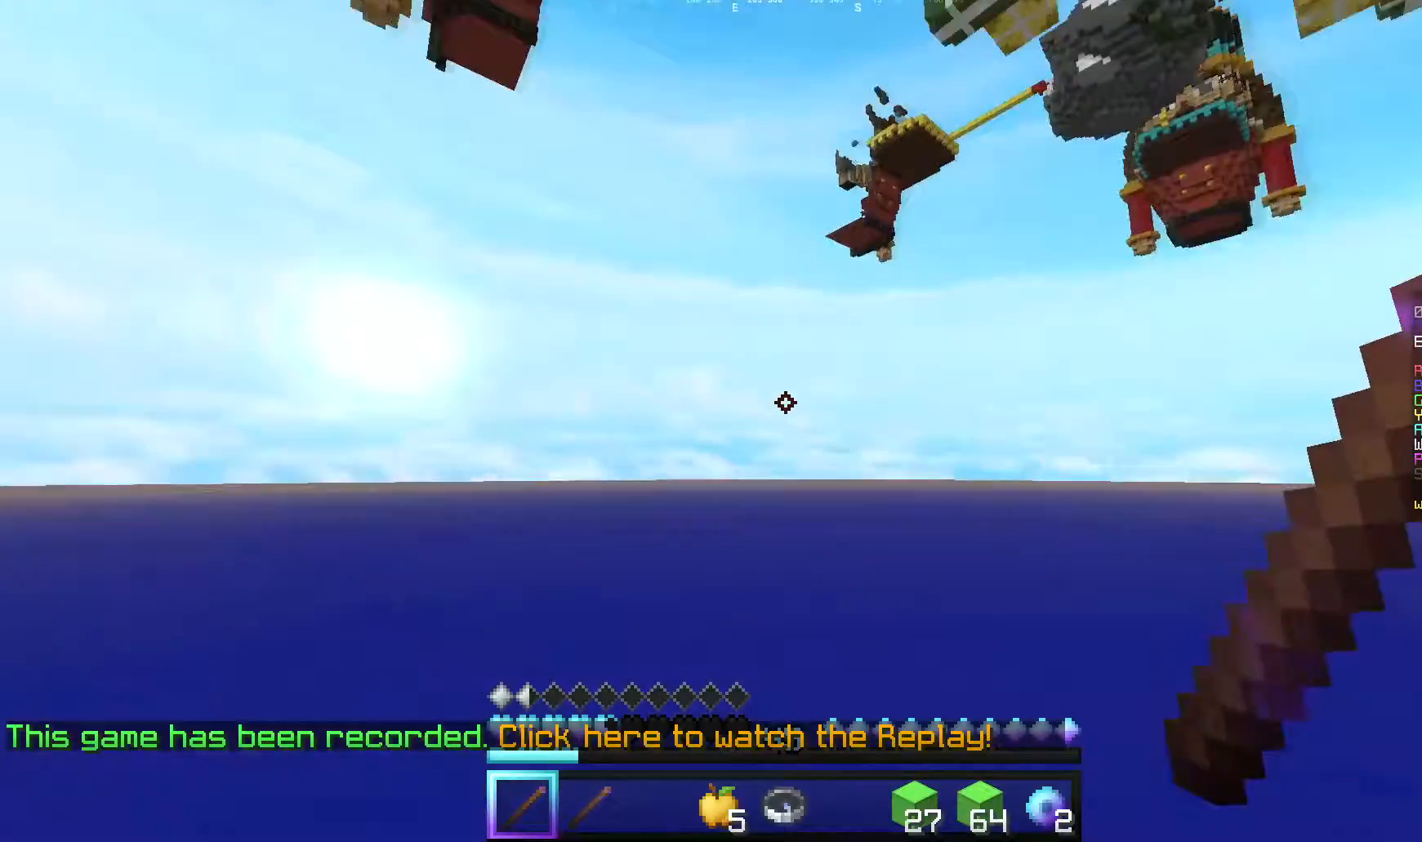
{"keys": ["w"], "mouse": [], "events": []}
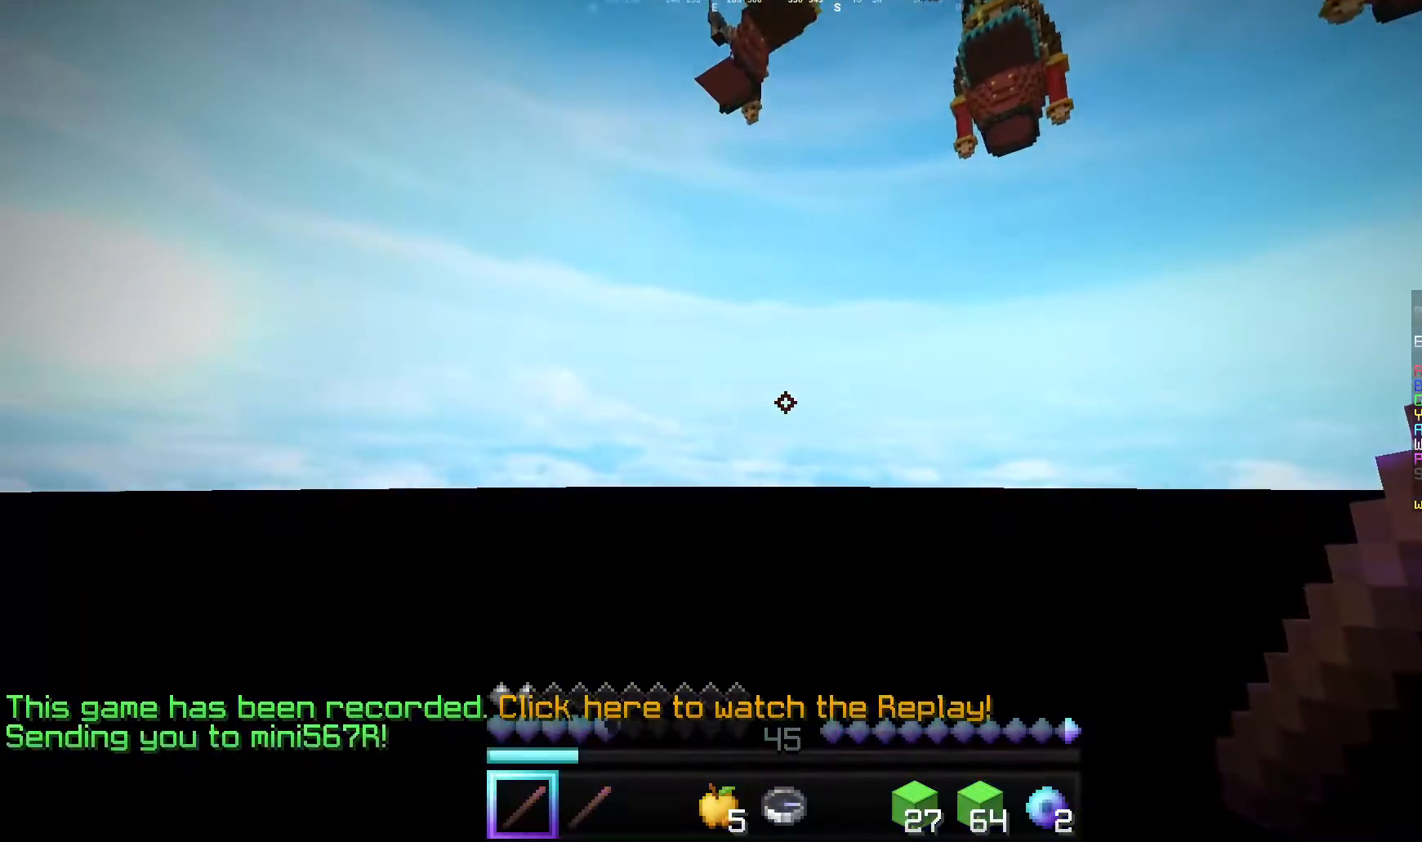
{"keys": [], "mouse": []}
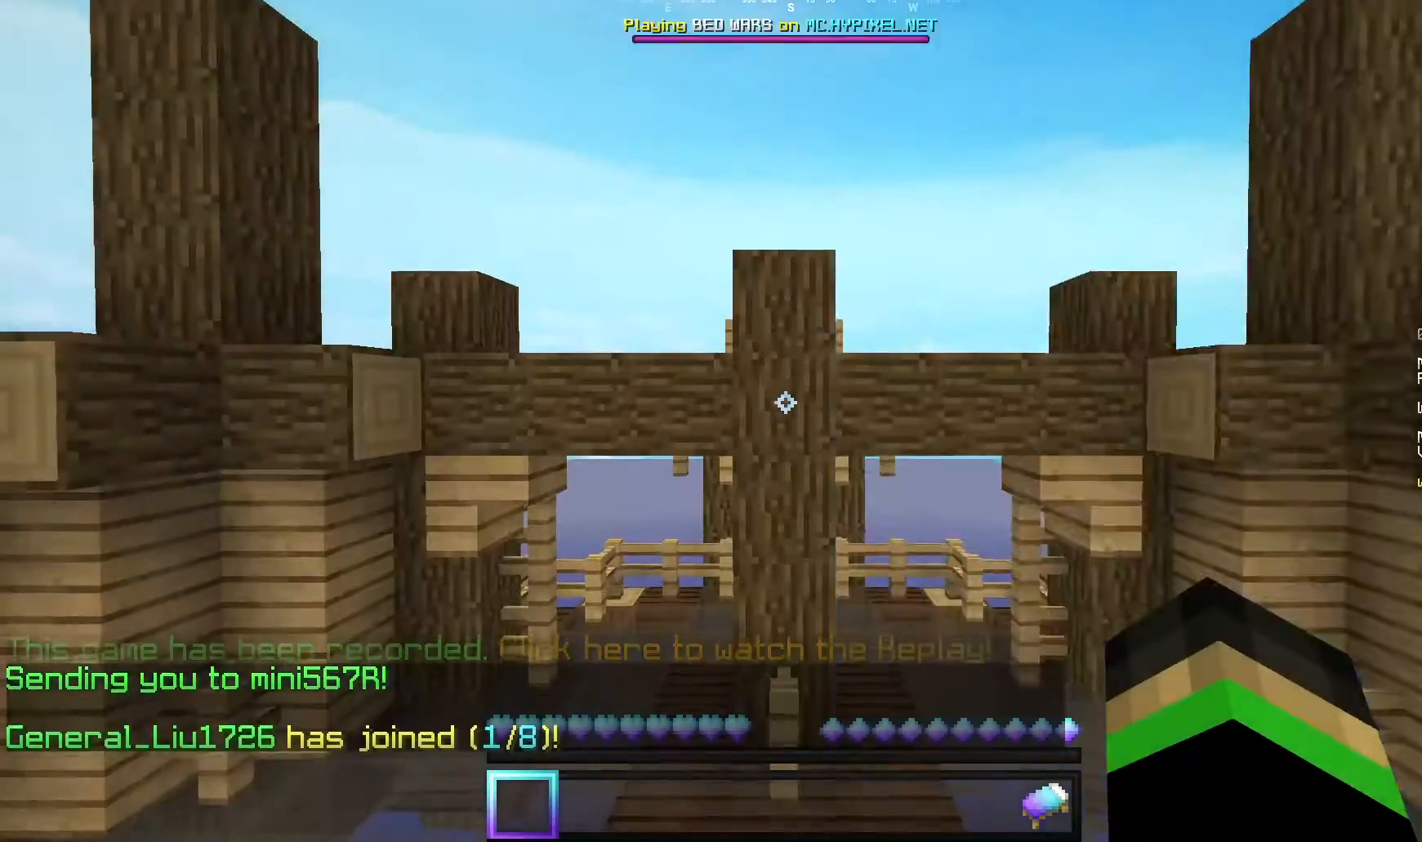
{"keys": ["s"], "mouse": [], "events": [[160, "s", "down"]]}
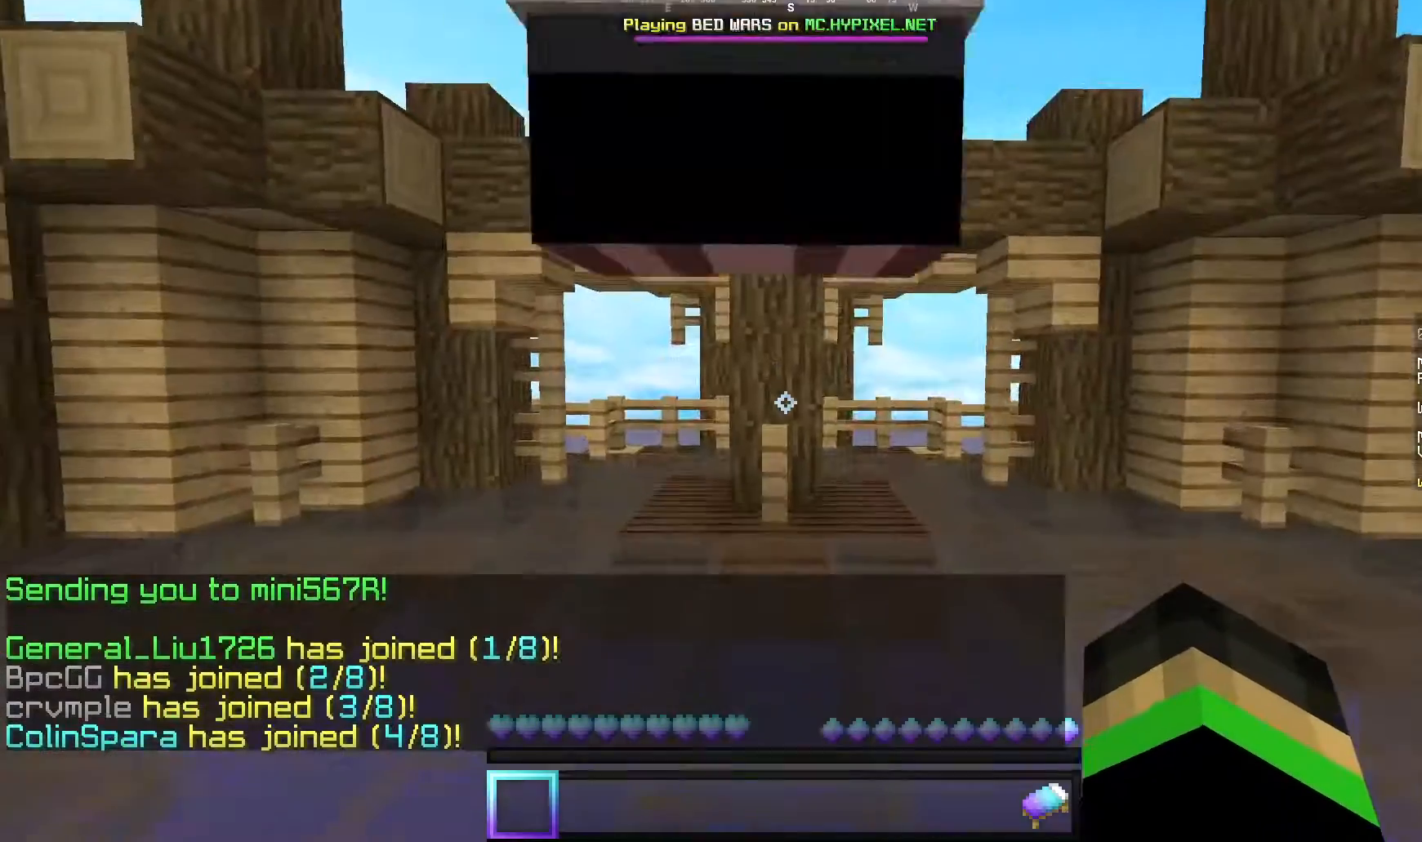
{"keys": [], "mouse": [], "events": [[340, "s", "up"]]}
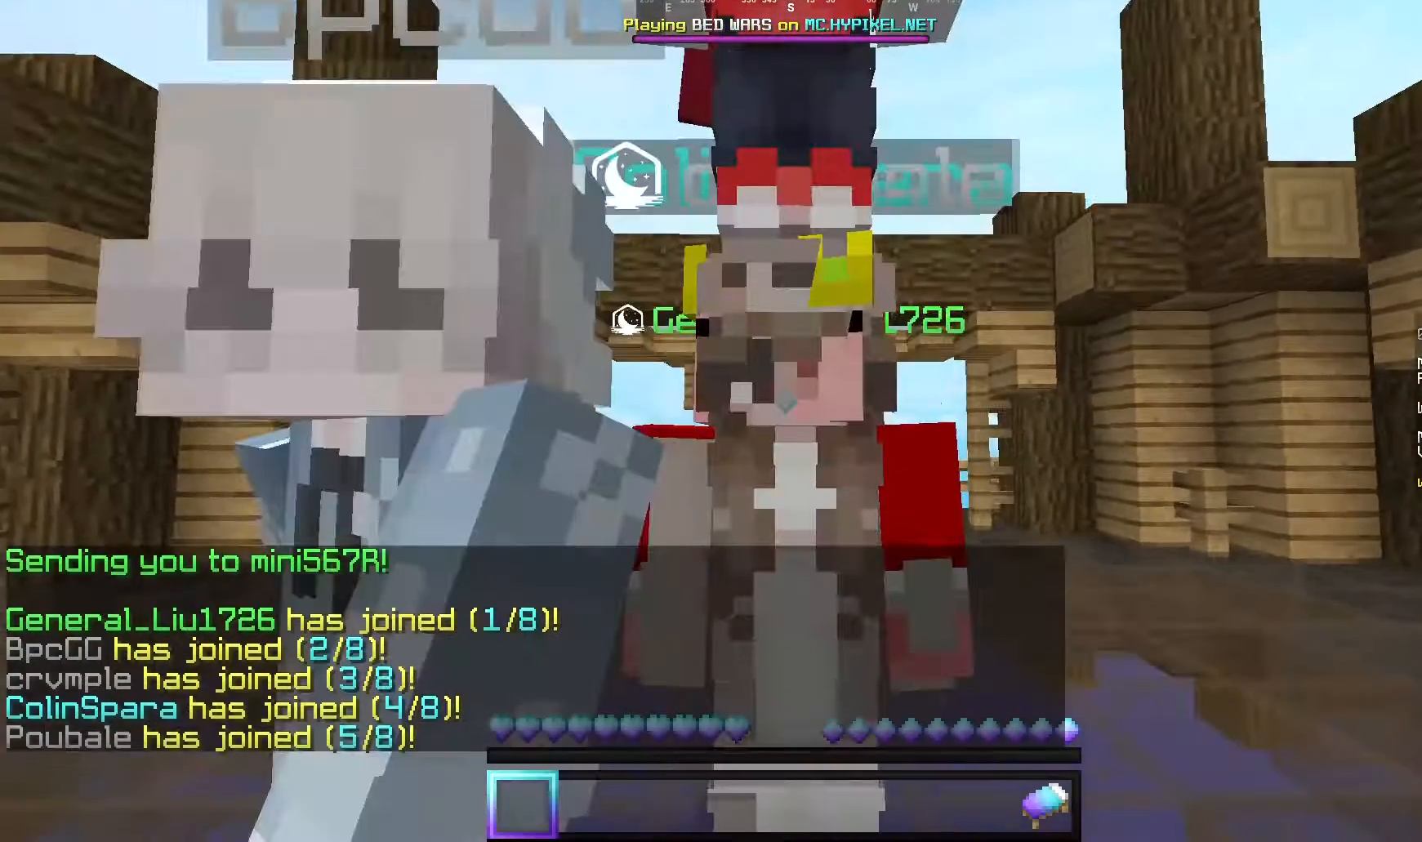
{"keys": [], "mouse": [], "events": []}
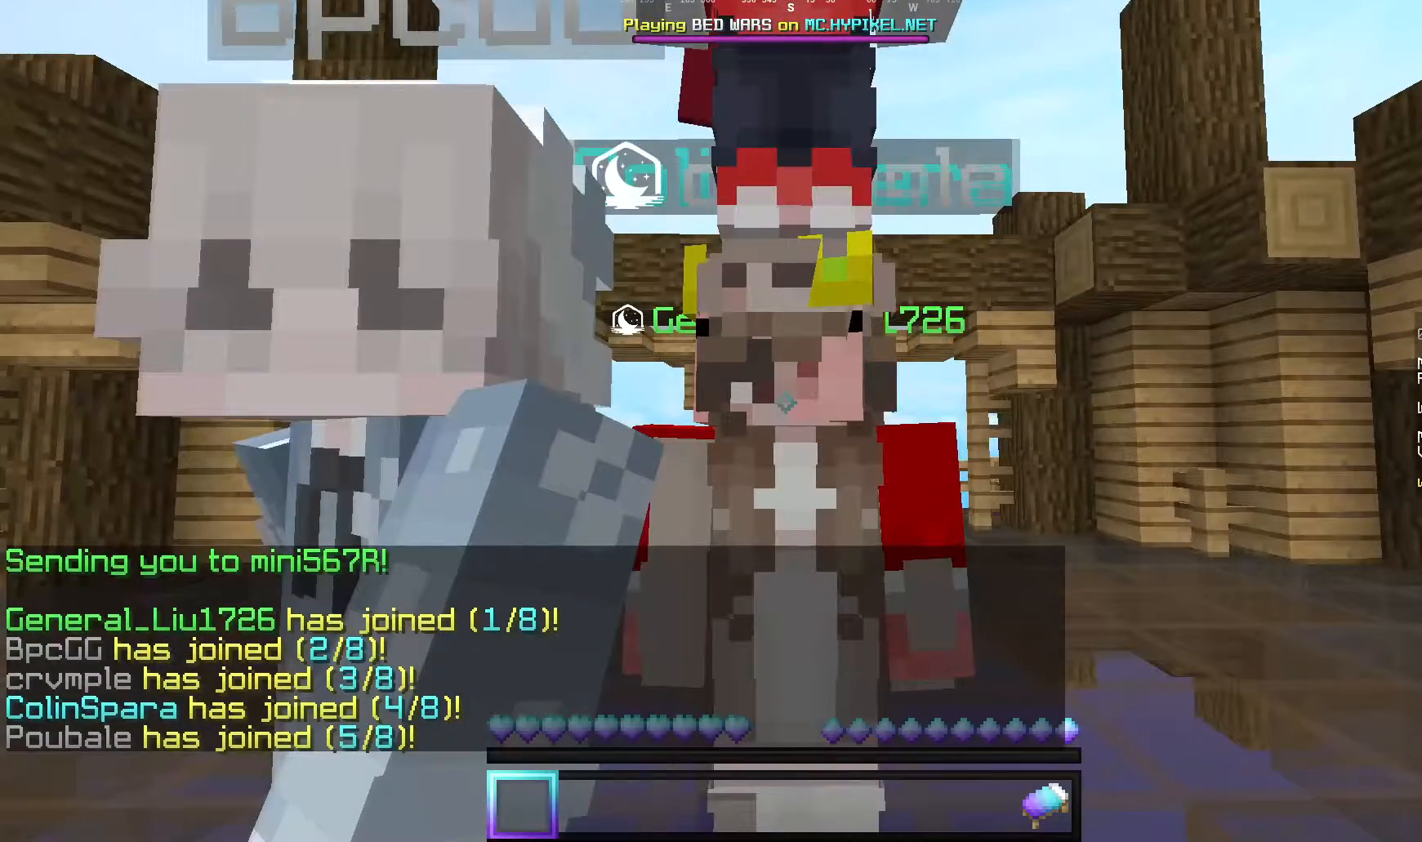
{"keys": [], "mouse": [], "events": []}
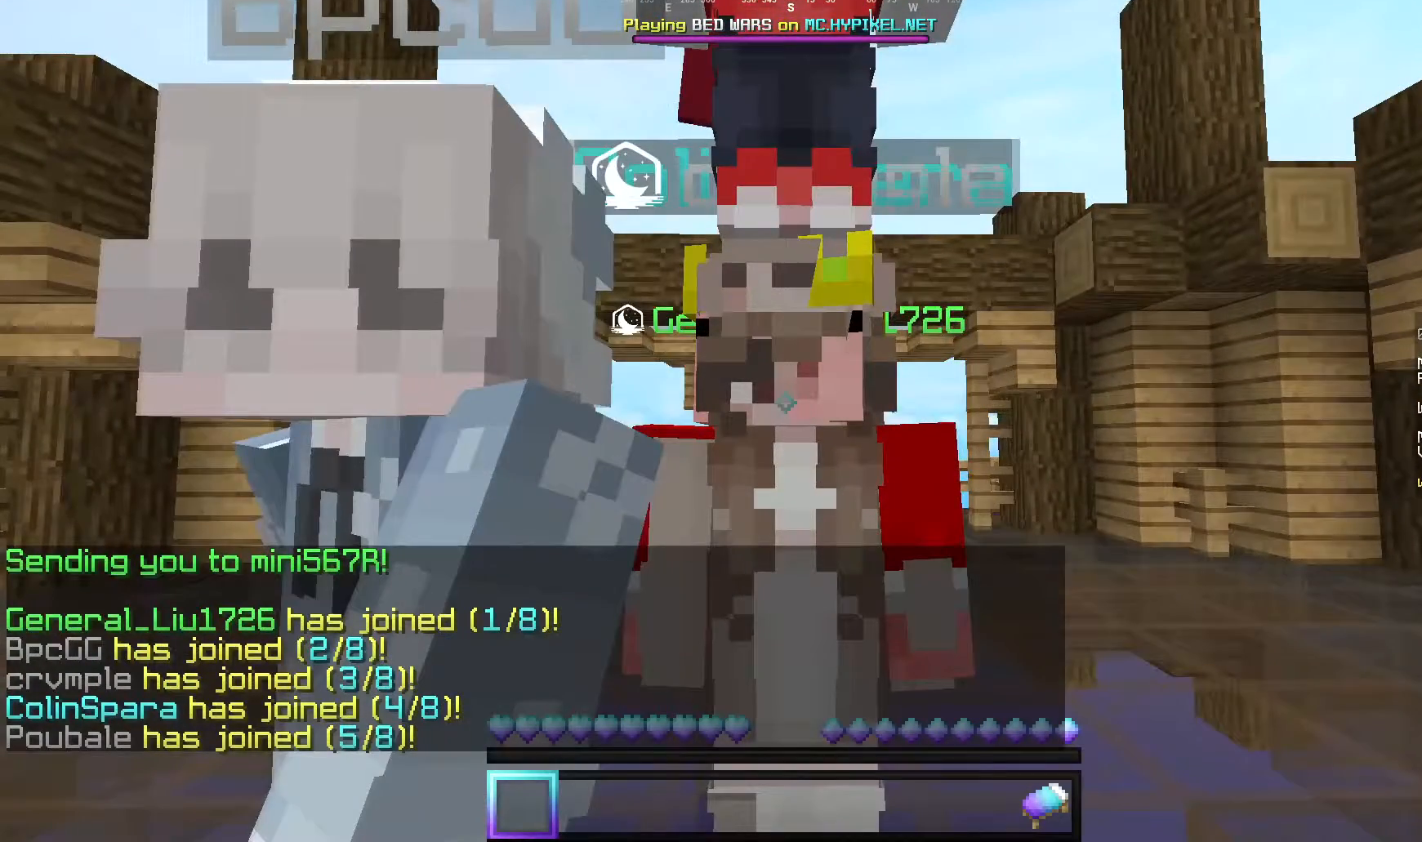
{"keys": [], "mouse": [], "events": []}
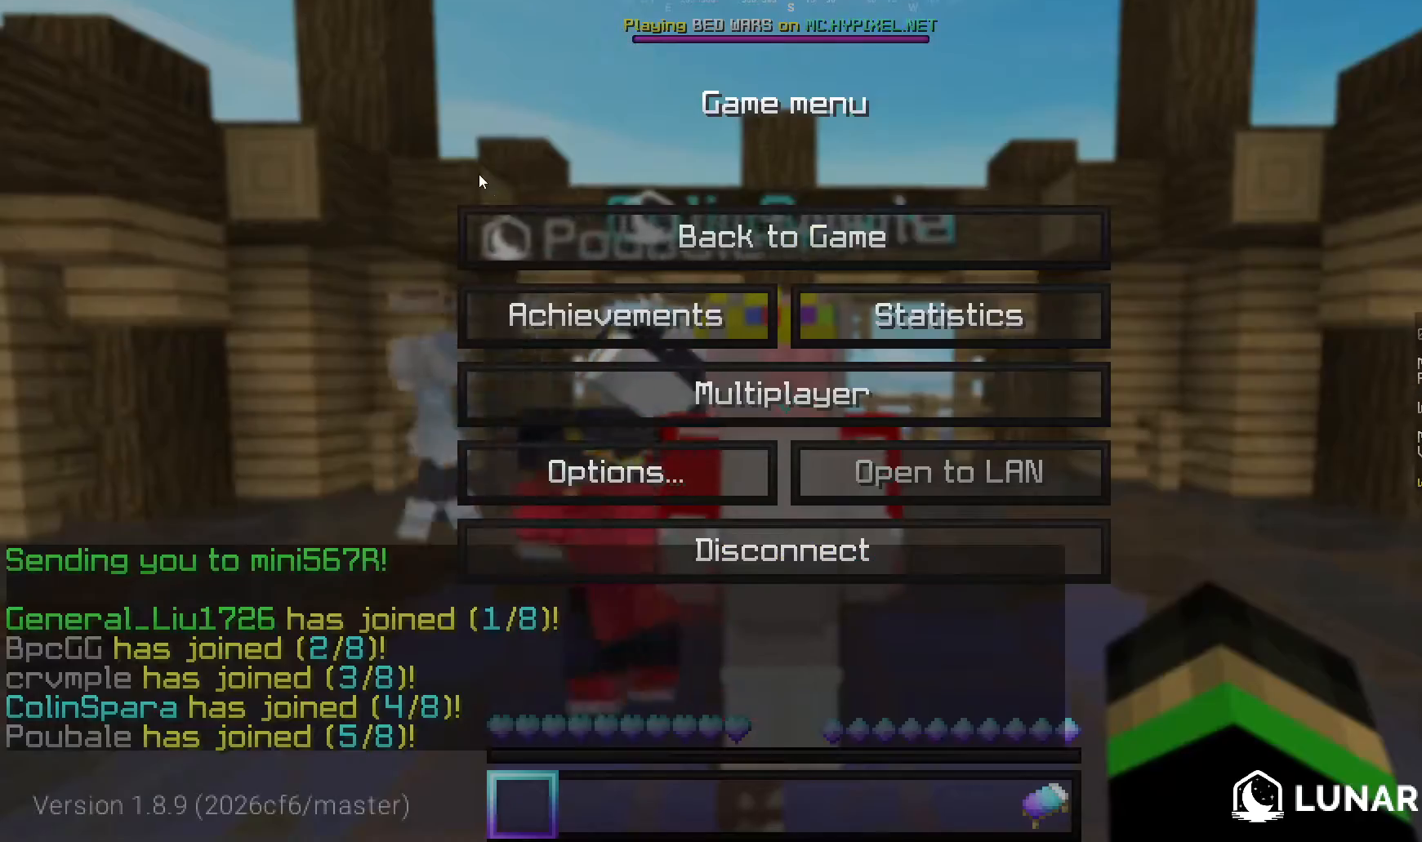
{"keys": [], "mouse": [], "events": []}
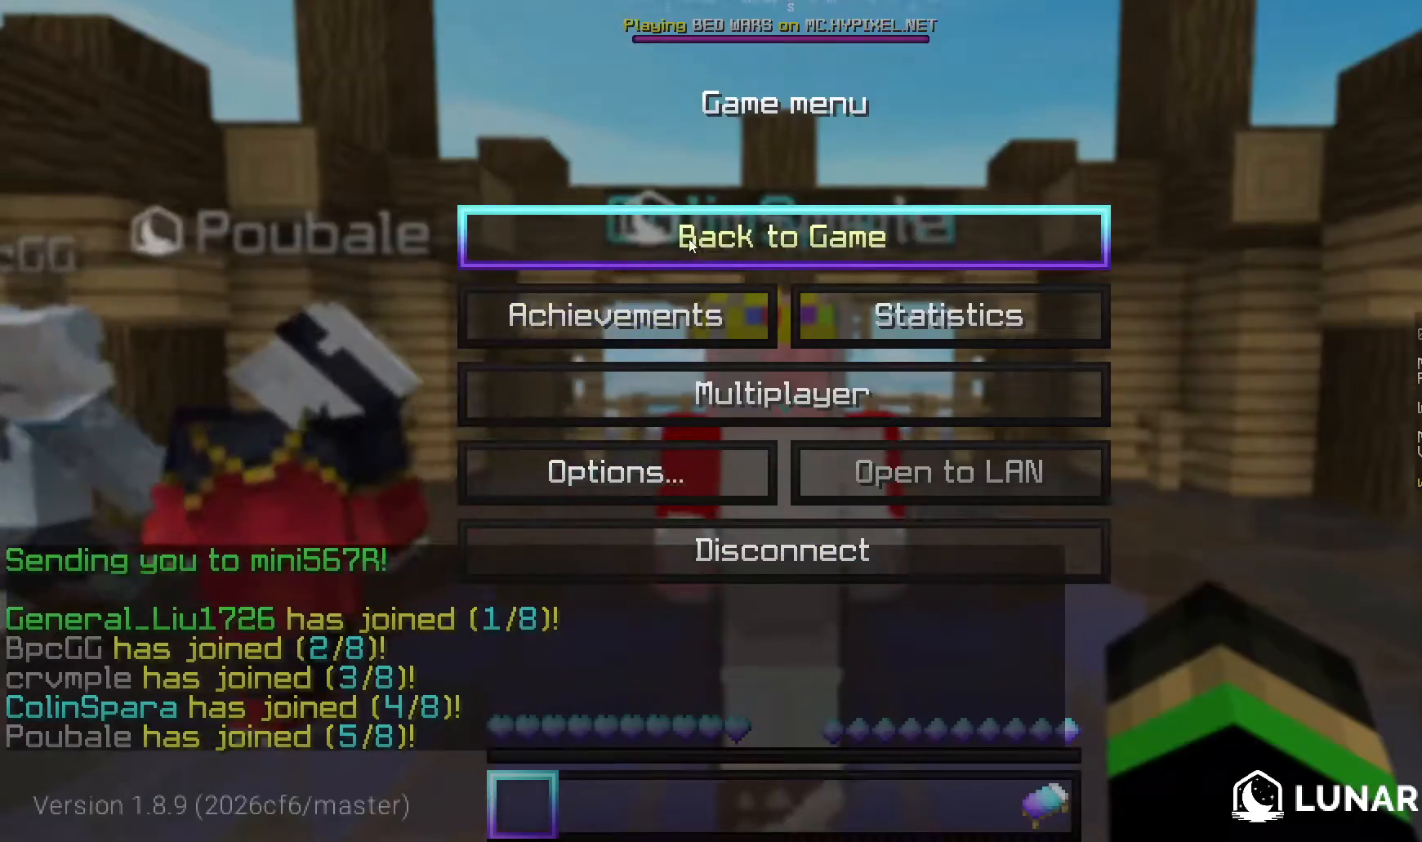
{"keys": ["d"], "mouse": ["left"], "events": [[80, "mouse_left", "down"], [160, "s", "down"], [180, "mouse_left", "up"], [280, "d", "down"], [400, "mouse_left", "down"], [460, "s", "up"]]}
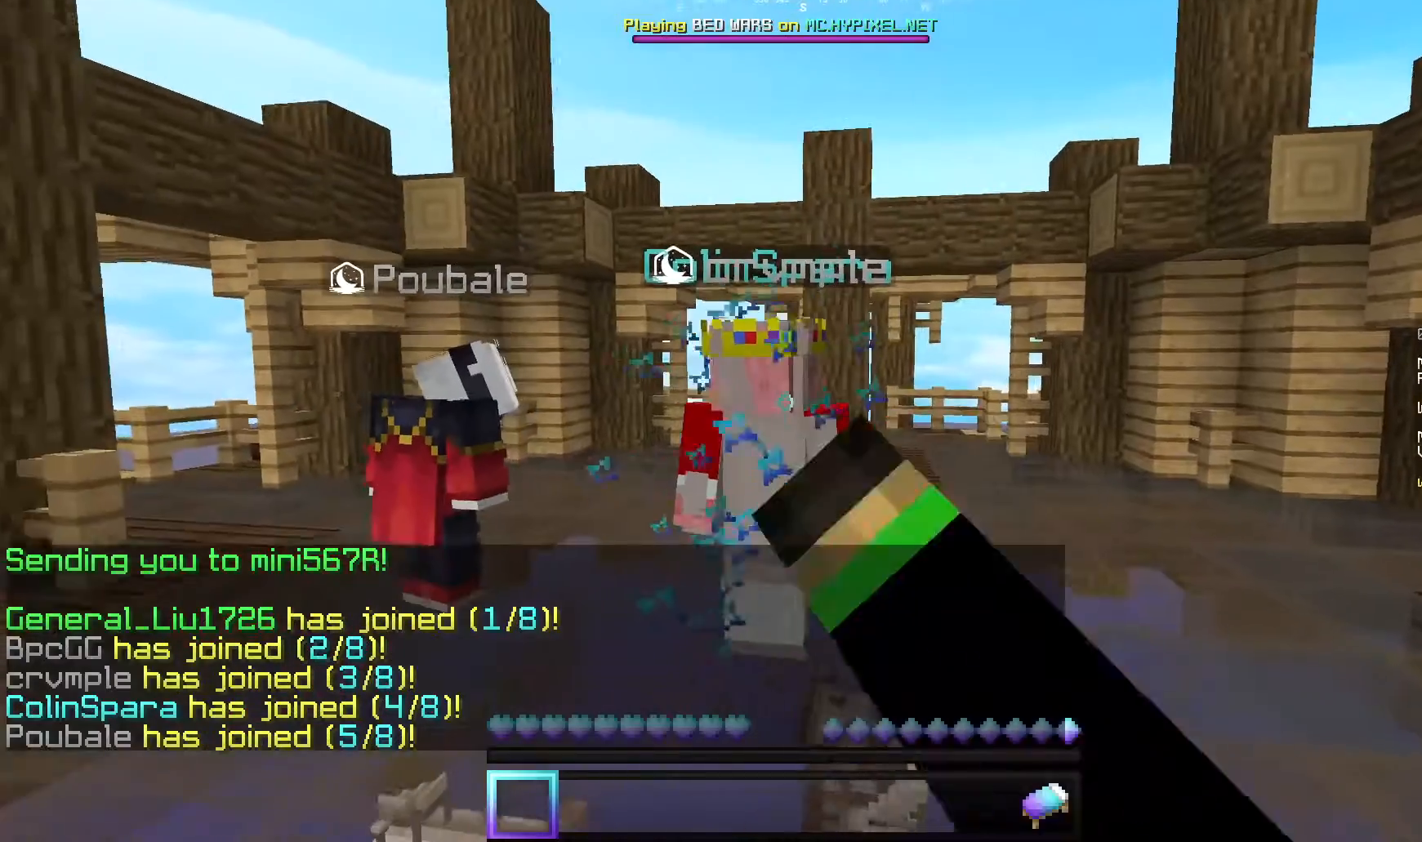
{"keys": [], "mouse": [], "events": [[20, "mouse_left", "up"], [120, "mouse_left", "down"], [160, "w", "down"], [180, "d", "up"], [200, "mouse_left", "up"], [260, "w", "up"]]}